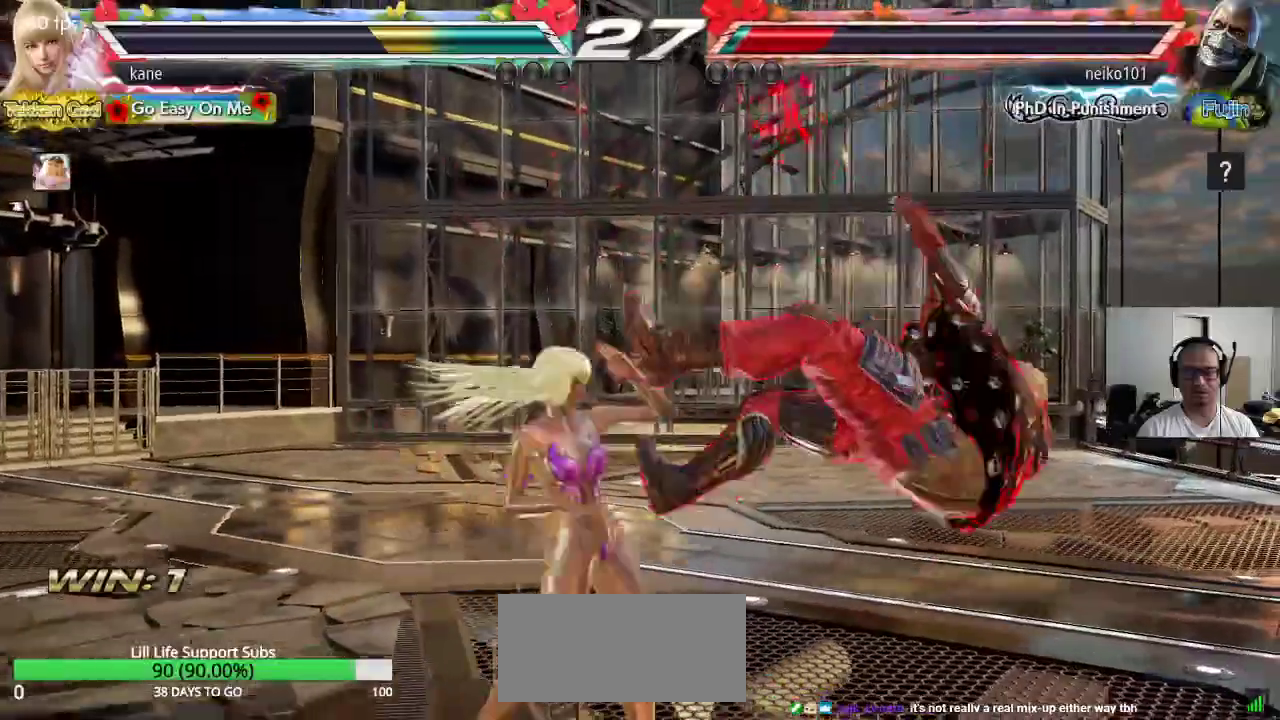
Gameplay with a controller (arcade stick); each line is a JSON object with the inputs held at the frame after it. "events" lists button and stick changes between this image and that frame as [ms after this image, input, new state], when the widget could be followed in between. Not read: L3 R3 keyboard_mouse.
{"buttons": ["CROSS"], "left_stick": "right", "events": [[17, "TRIANGLE", "up"], [200, "left_stick", "right"], [250, "TRIANGLE", "down"], [317, "TRIANGLE", "up"], [383, "CROSS", "down"], [450, "CROSS", "up"], [467, "CROSS", "down"]]}
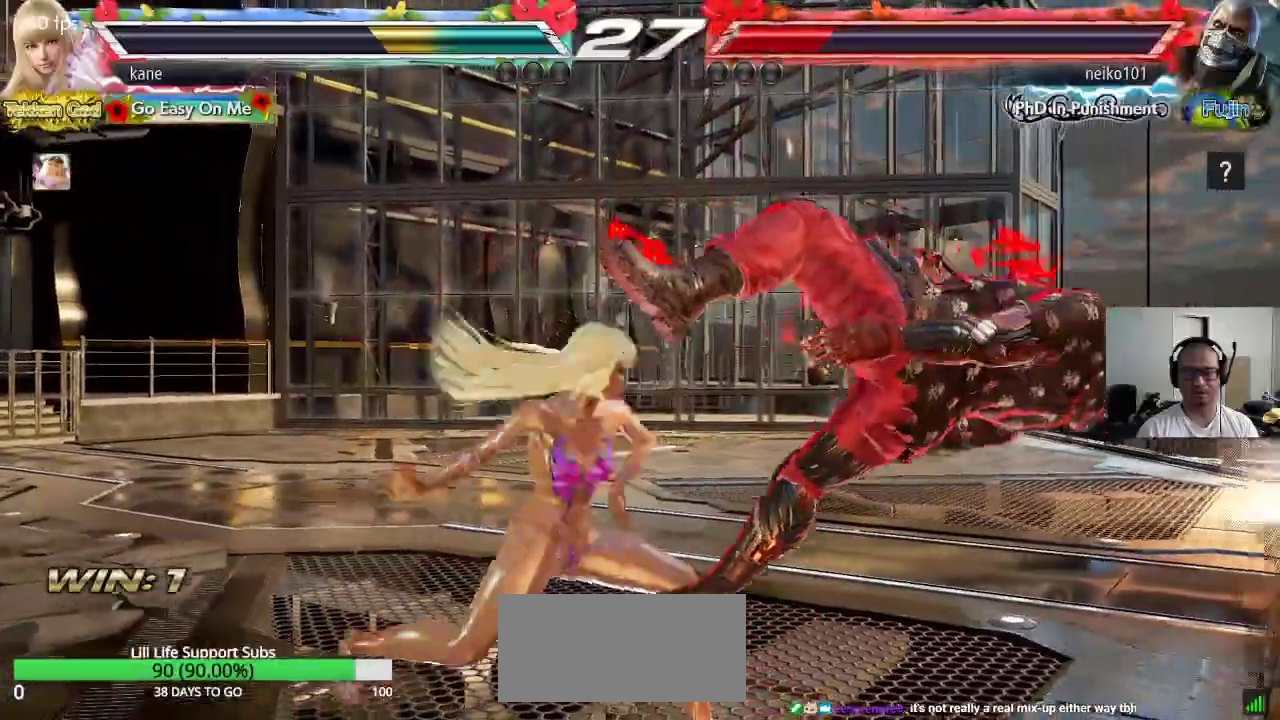
{"buttons": [], "left_stick": "center", "events": [[50, "CROSS", "up"], [83, "left_stick", "center"]]}
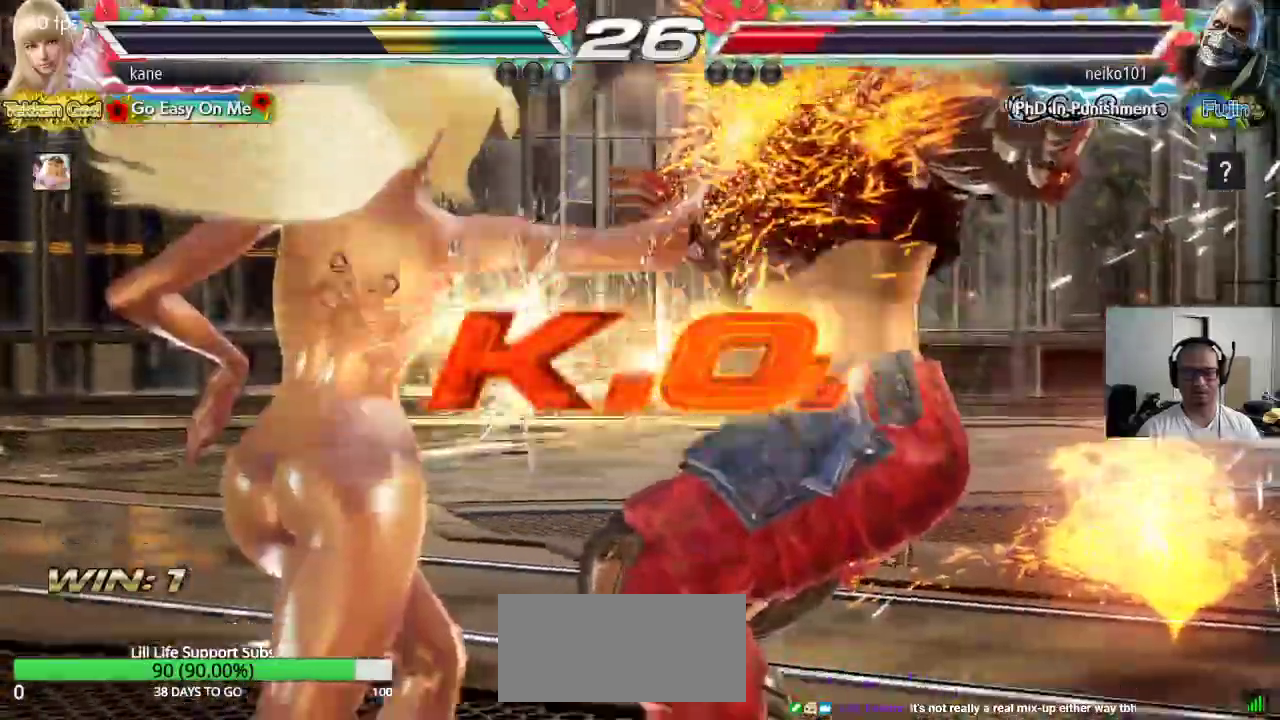
{"buttons": [], "left_stick": "center", "events": []}
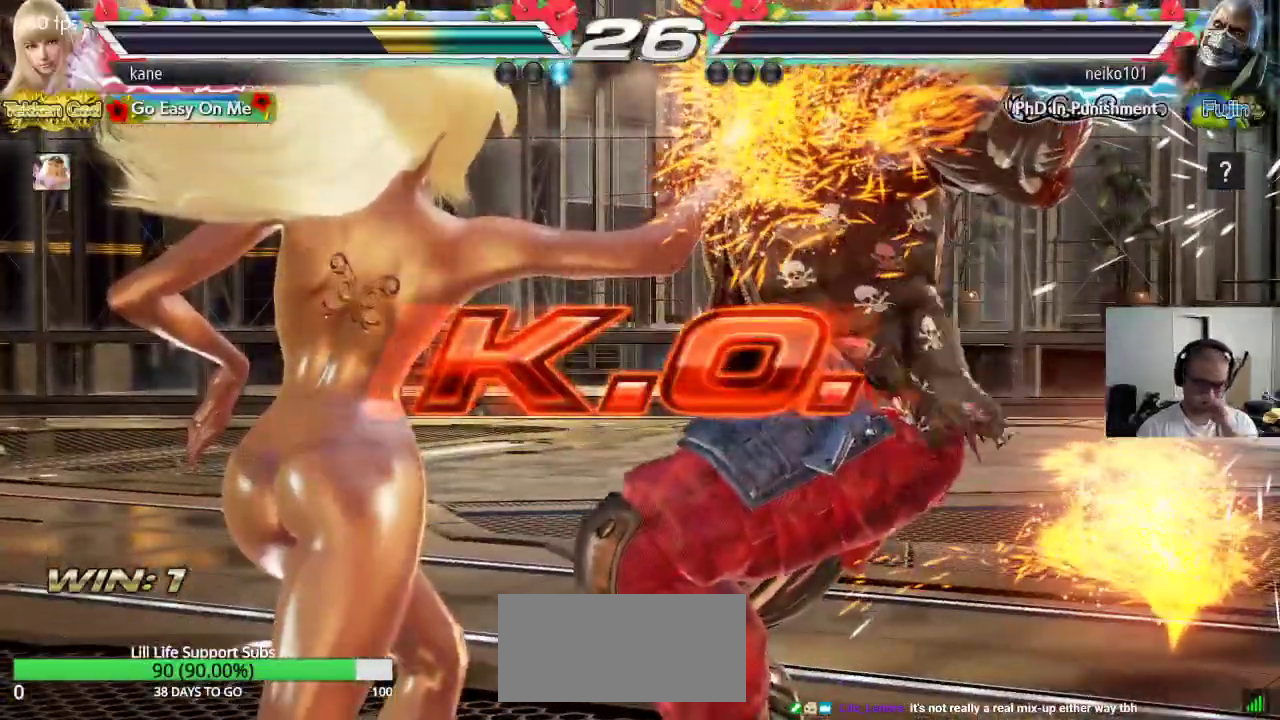
{"buttons": [], "left_stick": "center", "events": []}
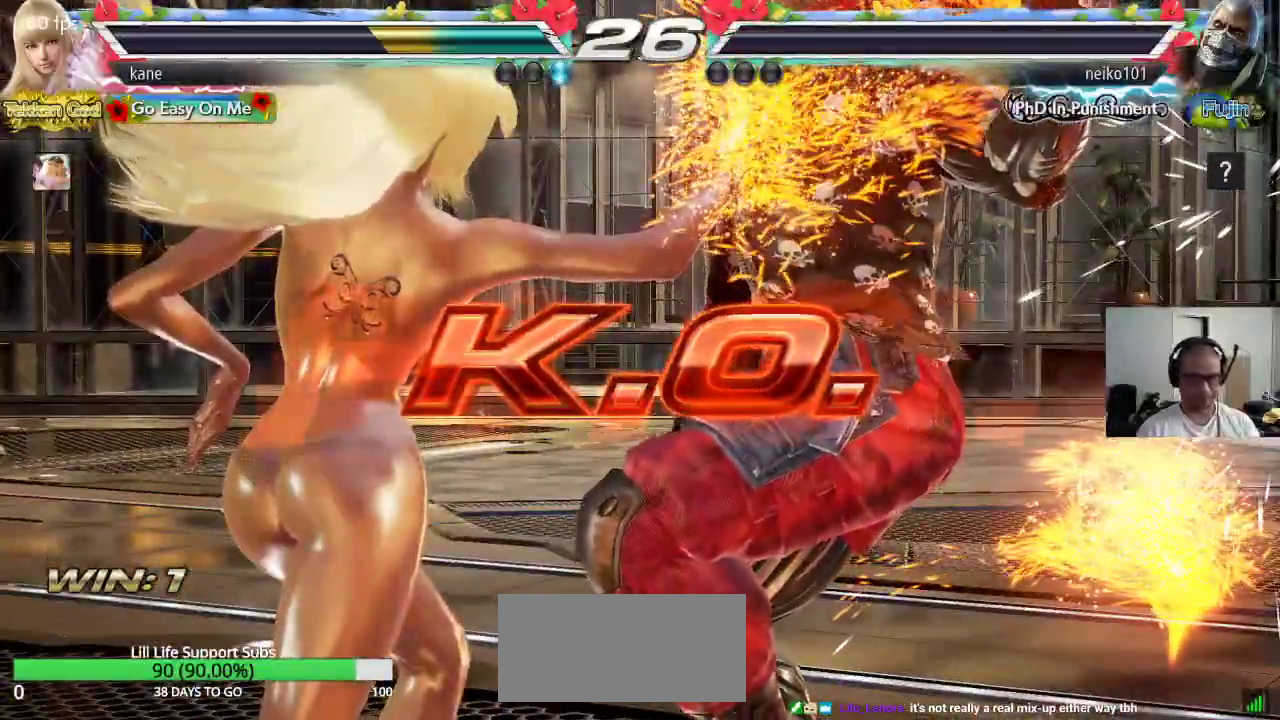
{"buttons": [], "left_stick": "center", "events": []}
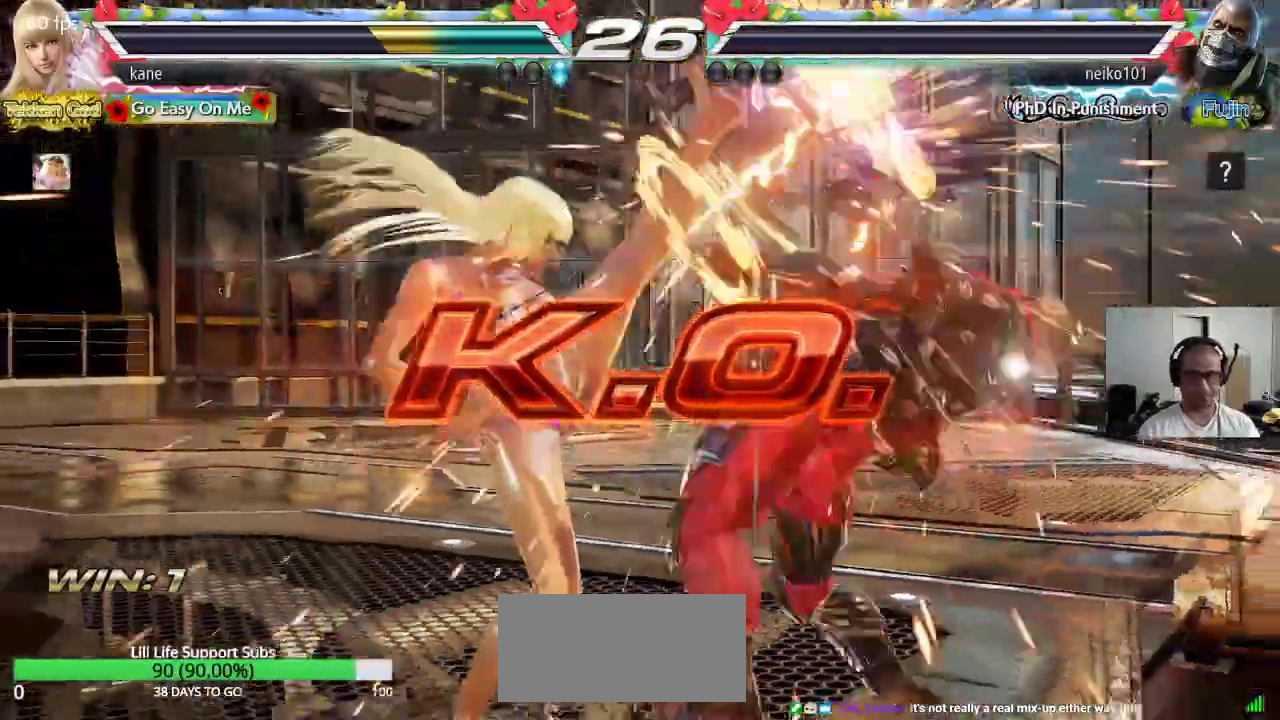
{"buttons": [], "left_stick": "center", "events": [[317, "left_stick", "down"], [383, "left_stick", "center"]]}
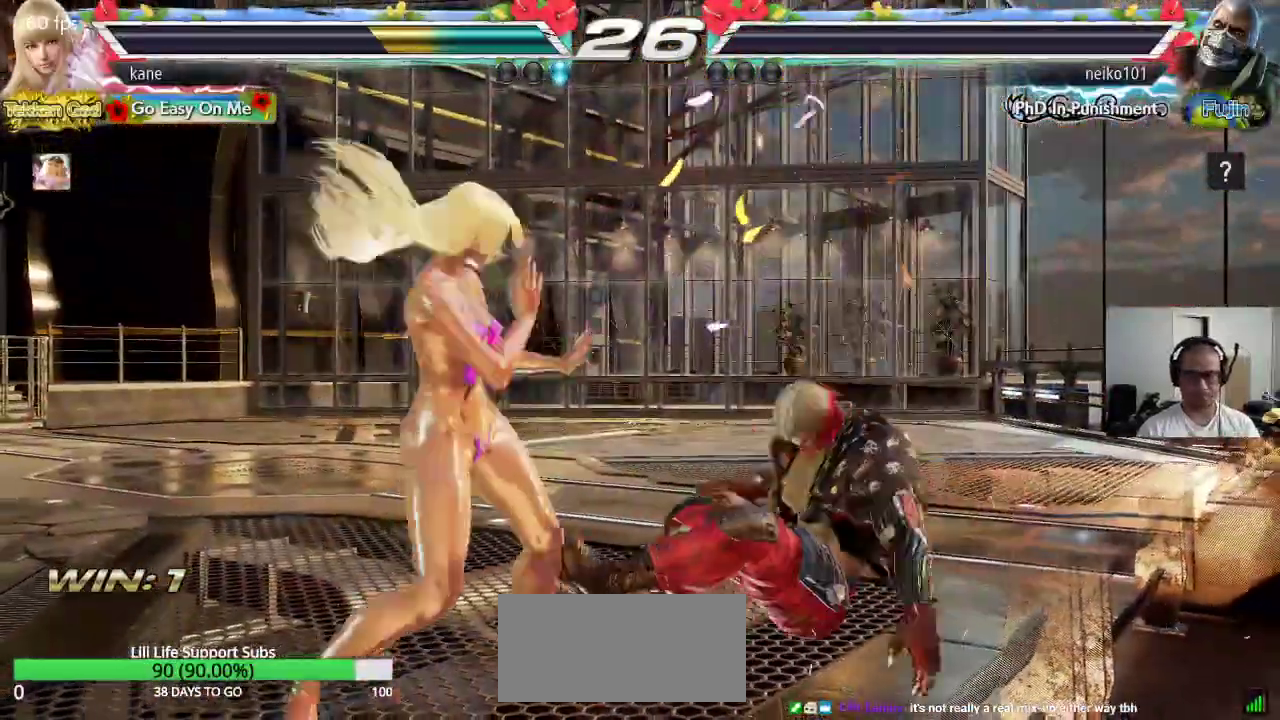
{"buttons": [], "left_stick": "center", "events": [[33, "CROSS", "down"], [83, "CROSS", "up"], [167, "SQUARE", "down"], [217, "TRIANGLE", "down"], [267, "SQUARE", "up"], [367, "TRIANGLE", "up"]]}
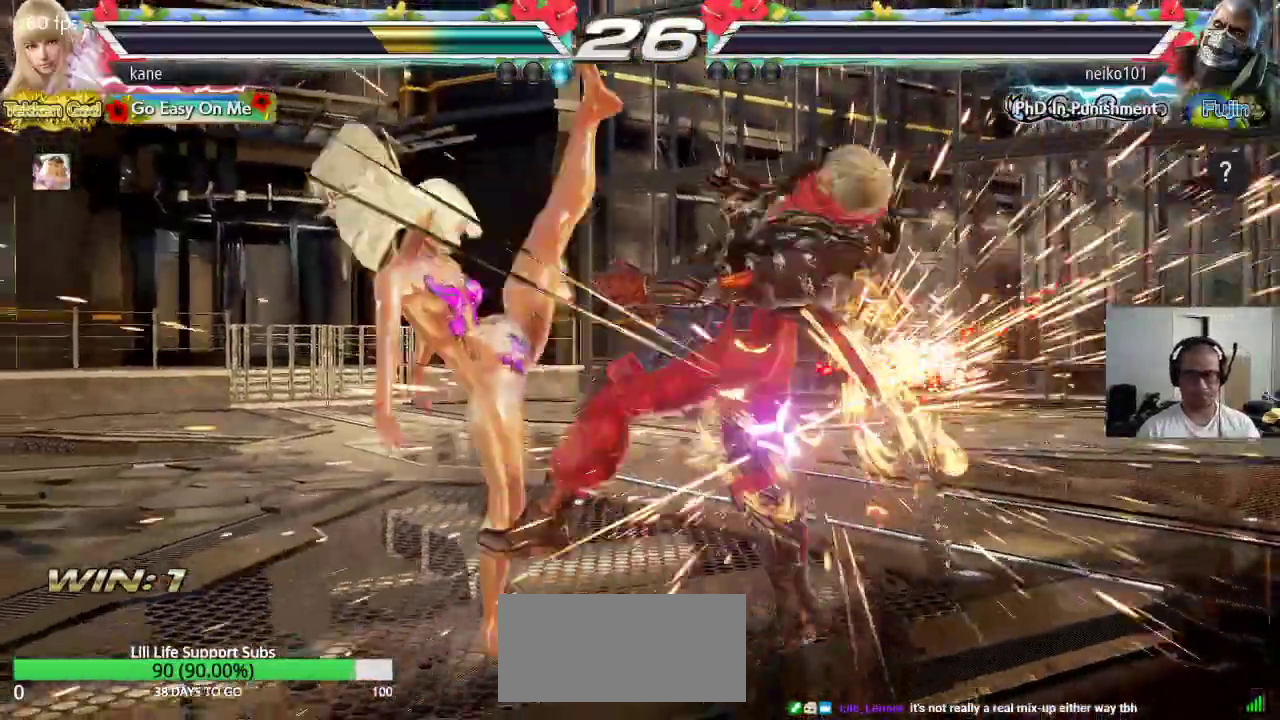
{"buttons": [], "left_stick": "center"}
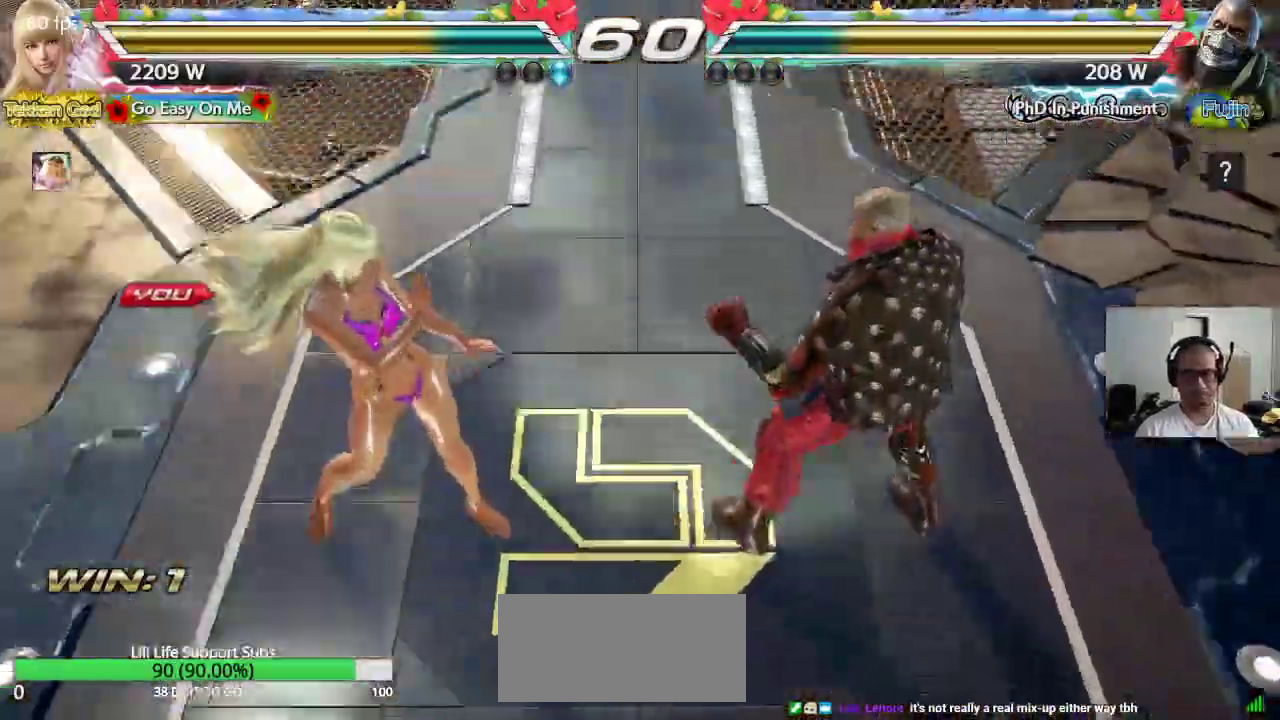
{"buttons": [], "left_stick": "center", "events": []}
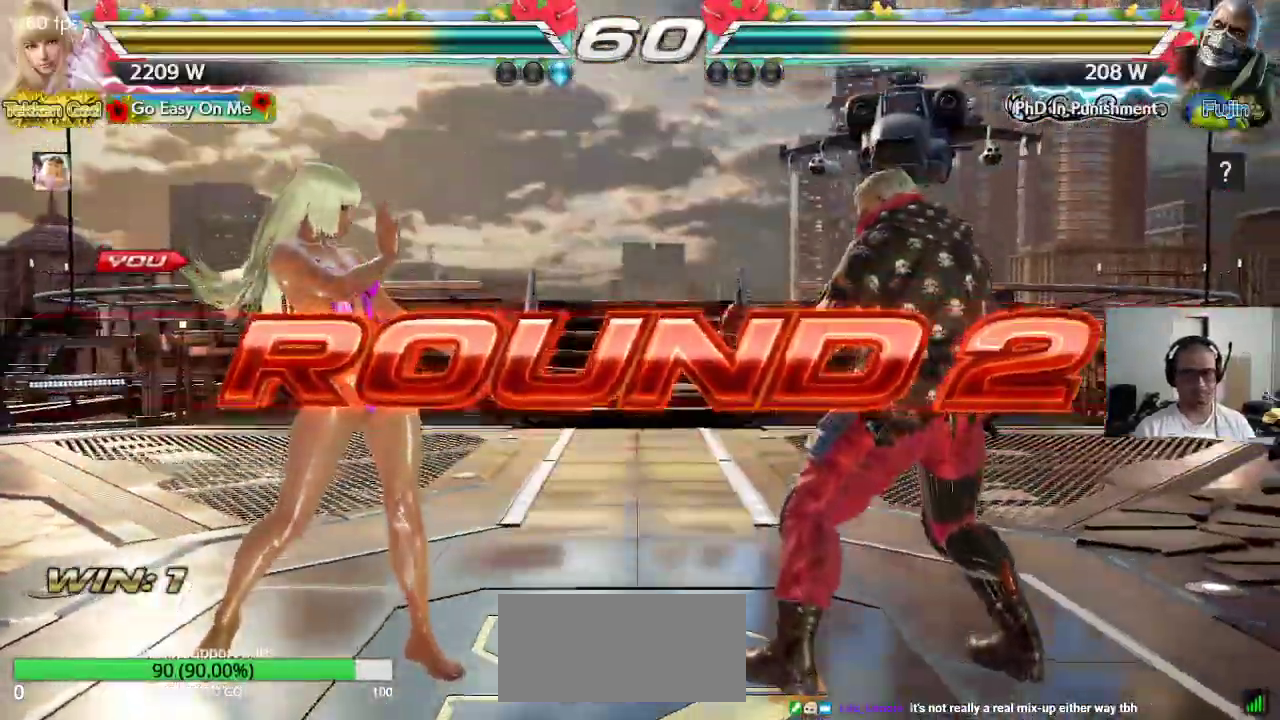
{"buttons": ["TRIANGLE"], "left_stick": "center", "events": [[167, "CROSS", "down"], [167, "TRIANGLE", "down"], [183, "SQUARE", "down"], [200, "TRIANGLE", "up"], [217, "CROSS", "up"], [217, "SQUARE", "up"], [367, "TRIANGLE", "down"], [400, "TRIANGLE", "up"], [433, "CROSS", "down"], [483, "CROSS", "up"], [483, "TRIANGLE", "down"]]}
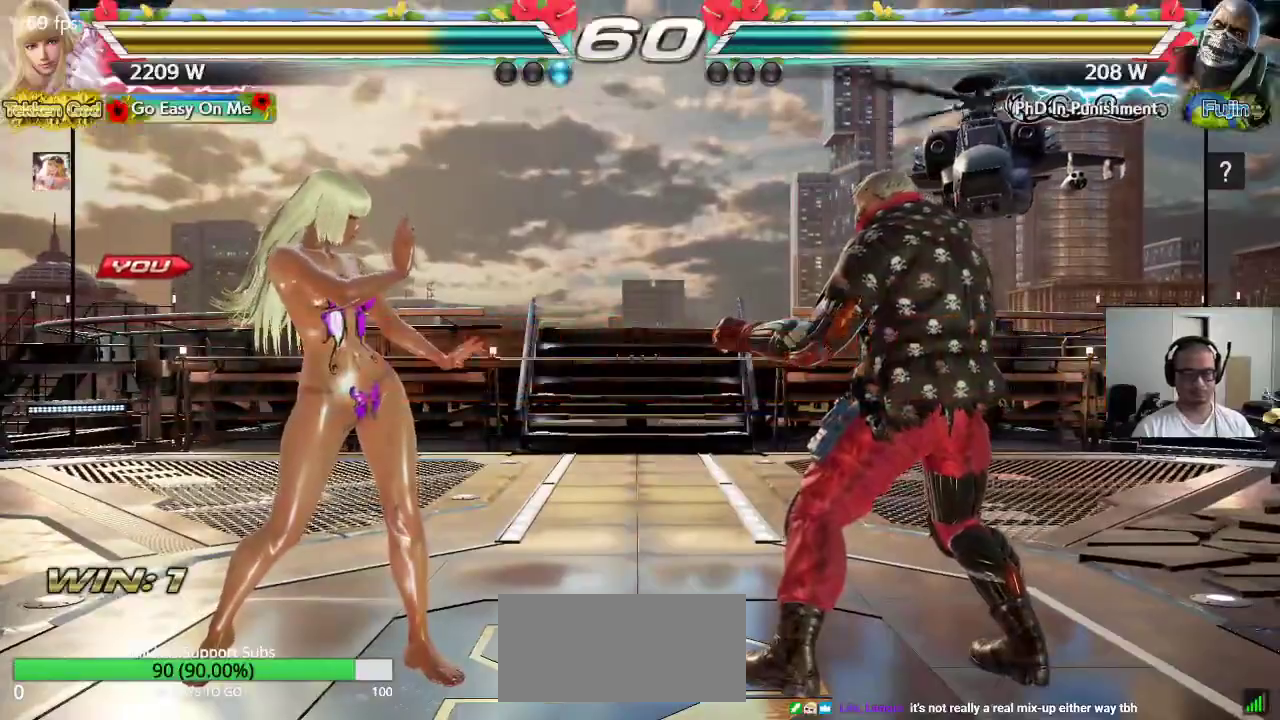
{"buttons": ["TRIANGLE"], "left_stick": "center", "events": [[67, "TRIANGLE", "up"], [83, "CROSS", "down"], [83, "SQUARE", "down"], [133, "SQUARE", "up"], [150, "CROSS", "up"], [150, "TRIANGLE", "down"], [233, "CROSS", "down"], [233, "SQUARE", "down"], [233, "TRIANGLE", "up"], [300, "CROSS", "up"], [300, "SQUARE", "up"], [300, "TRIANGLE", "down"], [383, "CROSS", "down"], [383, "SQUARE", "down"], [383, "TRIANGLE", "up"], [467, "CROSS", "up"], [467, "SQUARE", "up"], [467, "TRIANGLE", "down"]]}
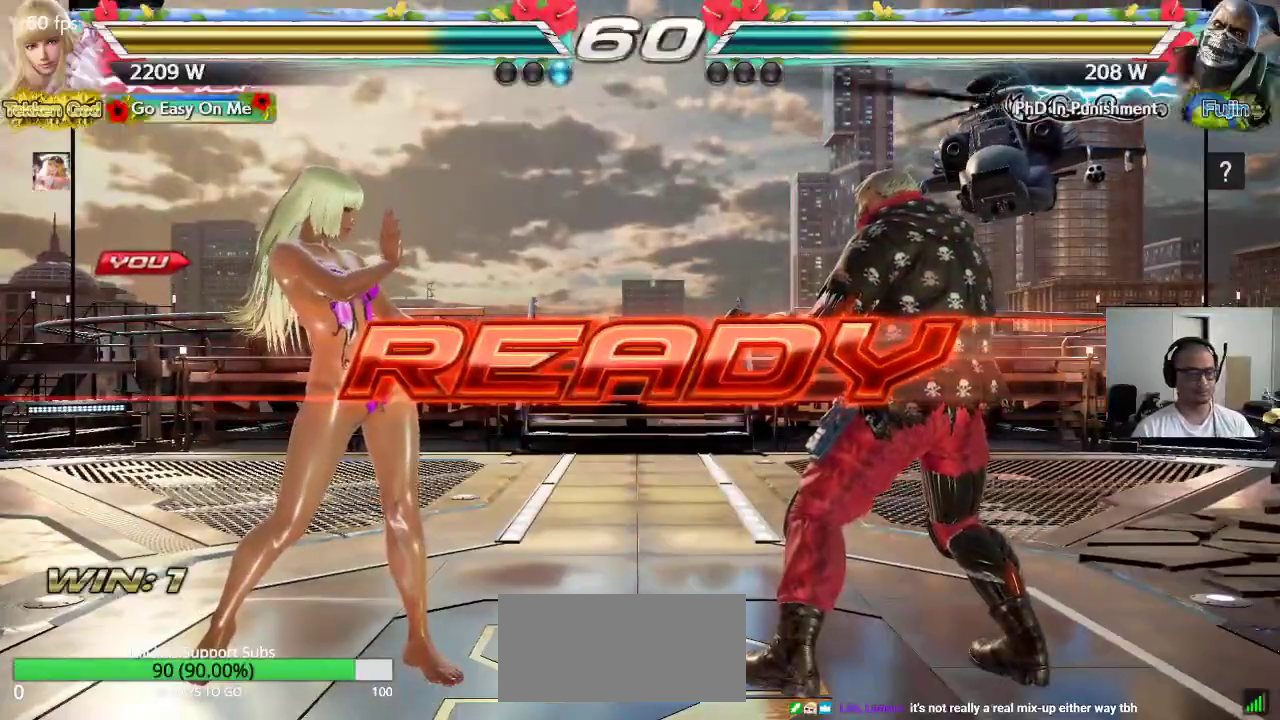
{"buttons": ["SQUARE", "TRIANGLE"], "left_stick": "center", "events": [[50, "CROSS", "down"], [50, "SQUARE", "down"], [50, "TRIANGLE", "up"], [117, "TRIANGLE", "down"], [133, "CROSS", "up"], [150, "SQUARE", "up"], [217, "CROSS", "down"], [217, "SQUARE", "down"], [233, "TRIANGLE", "up"], [267, "TRIANGLE", "down"], [300, "CROSS", "up"]]}
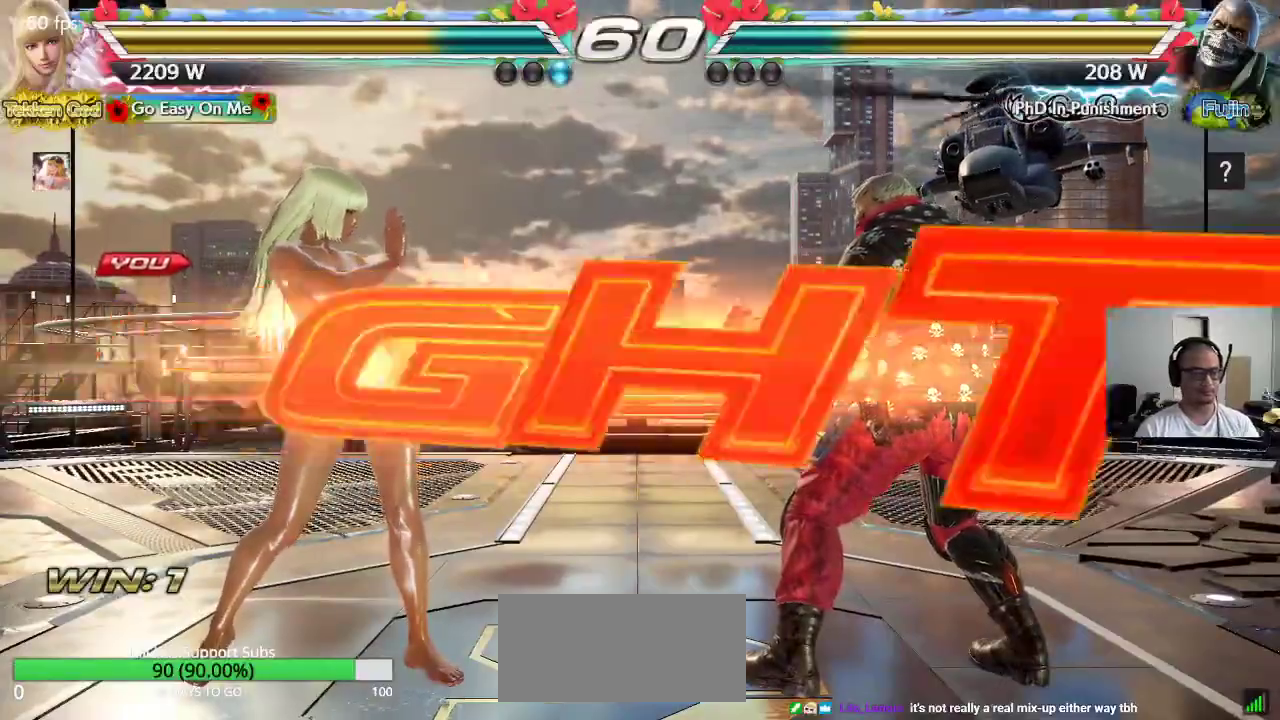
{"buttons": [], "left_stick": "left", "events": [[183, "TRIANGLE", "up"], [233, "SQUARE", "up"], [500, "left_stick", "left"]]}
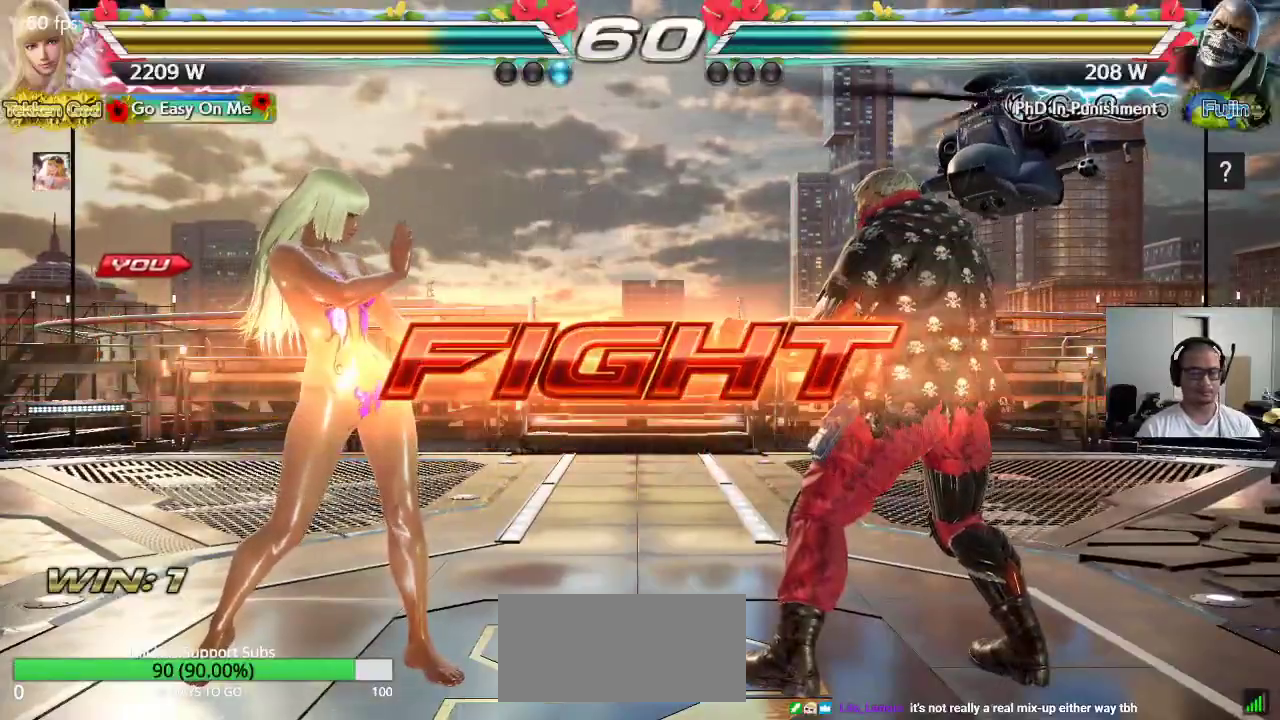
{"buttons": [], "left_stick": "center", "events": [[67, "left_stick", "center"], [133, "left_stick", "left"], [267, "CROSS", "down"], [267, "left_stick", "down-right"], [283, "CIRCLE", "down"], [333, "CIRCLE", "up"], [333, "CROSS", "up"], [333, "left_stick", "center"]]}
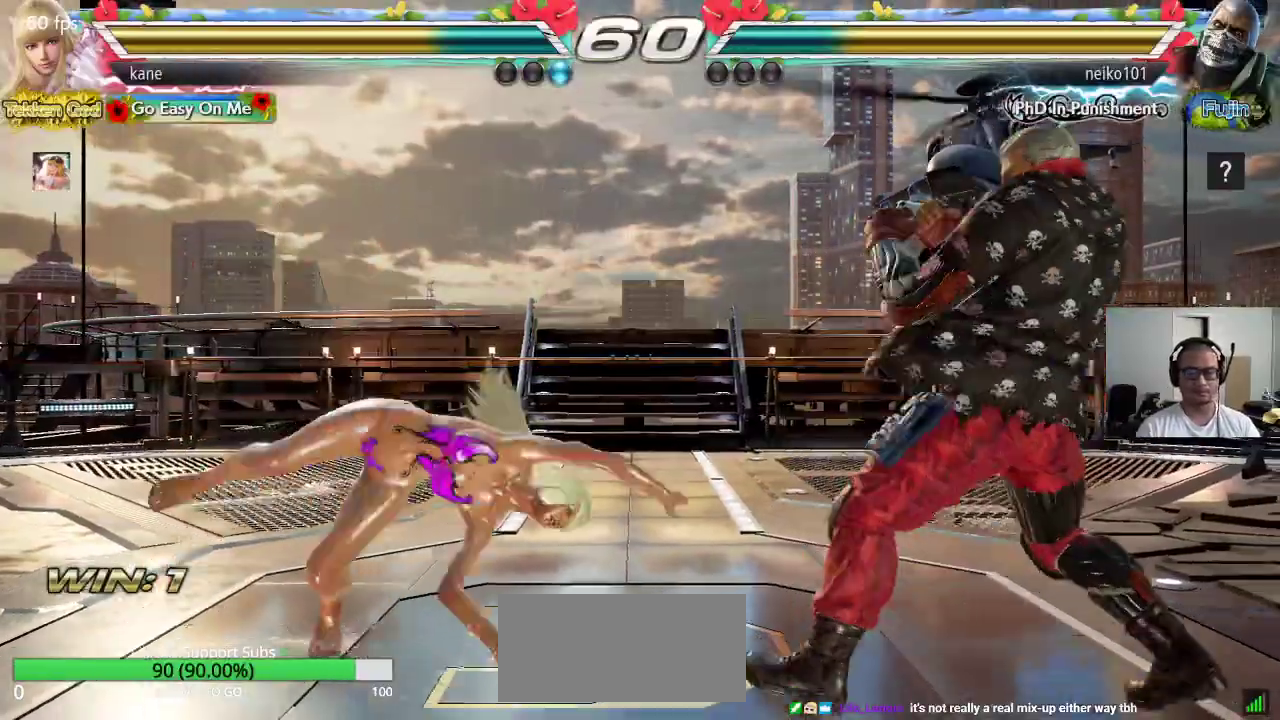
{"buttons": [], "left_stick": "left", "events": [[467, "left_stick", "left"]]}
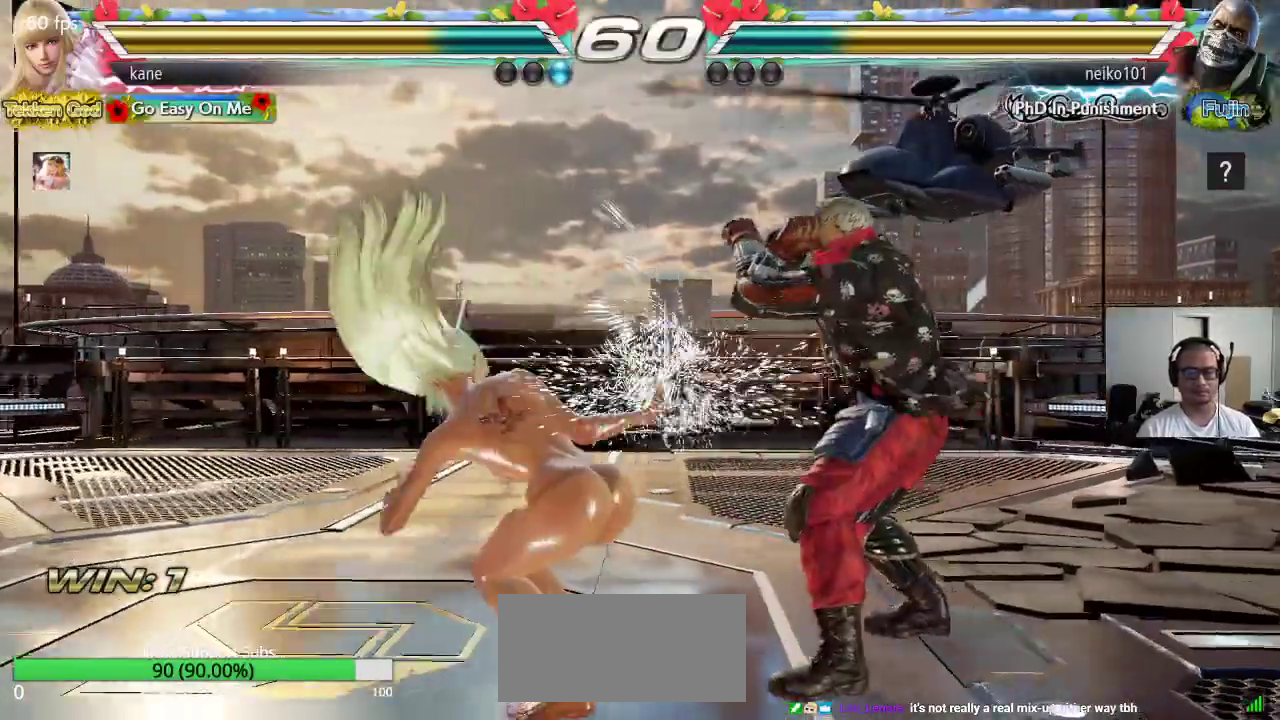
{"buttons": ["TRIANGLE"], "left_stick": "center", "events": [[50, "left_stick", "center"], [83, "SQUARE", "down"], [167, "TRIANGLE", "down"], [183, "SQUARE", "up"]]}
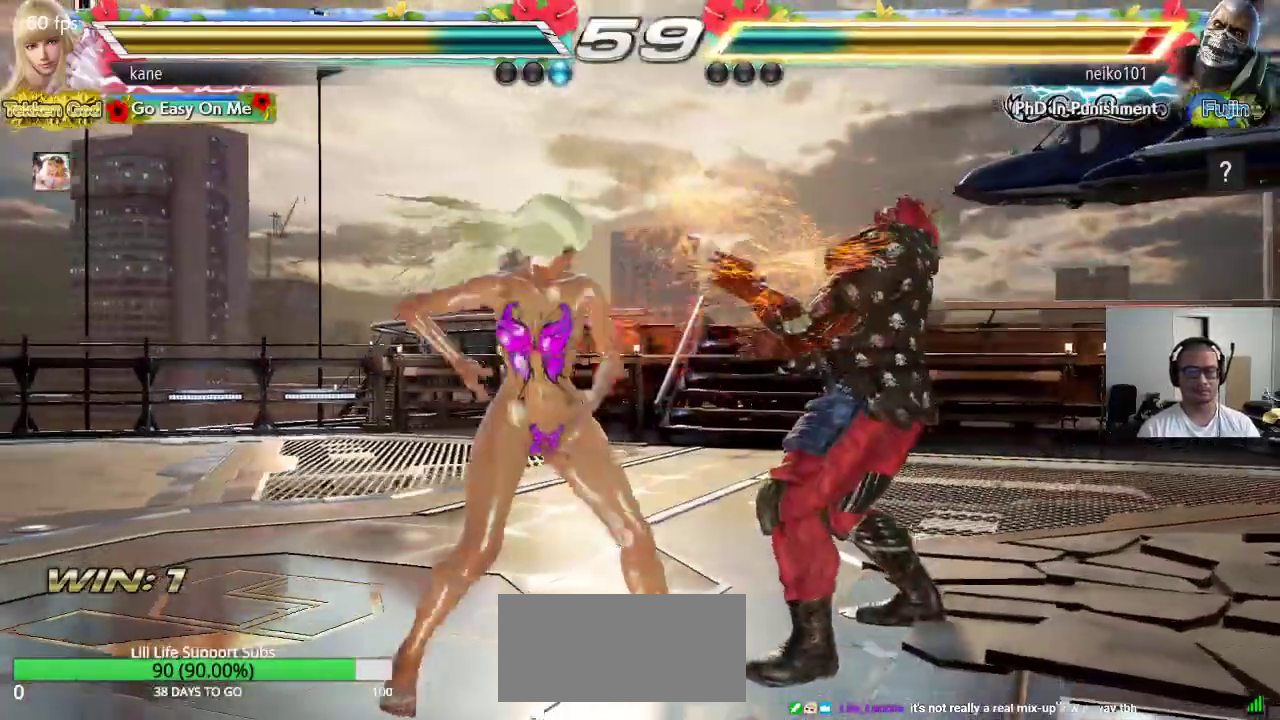
{"buttons": [], "left_stick": "right", "events": [[167, "TRIANGLE", "up"], [283, "left_stick", "right"], [433, "CROSS", "down"], [483, "CROSS", "up"]]}
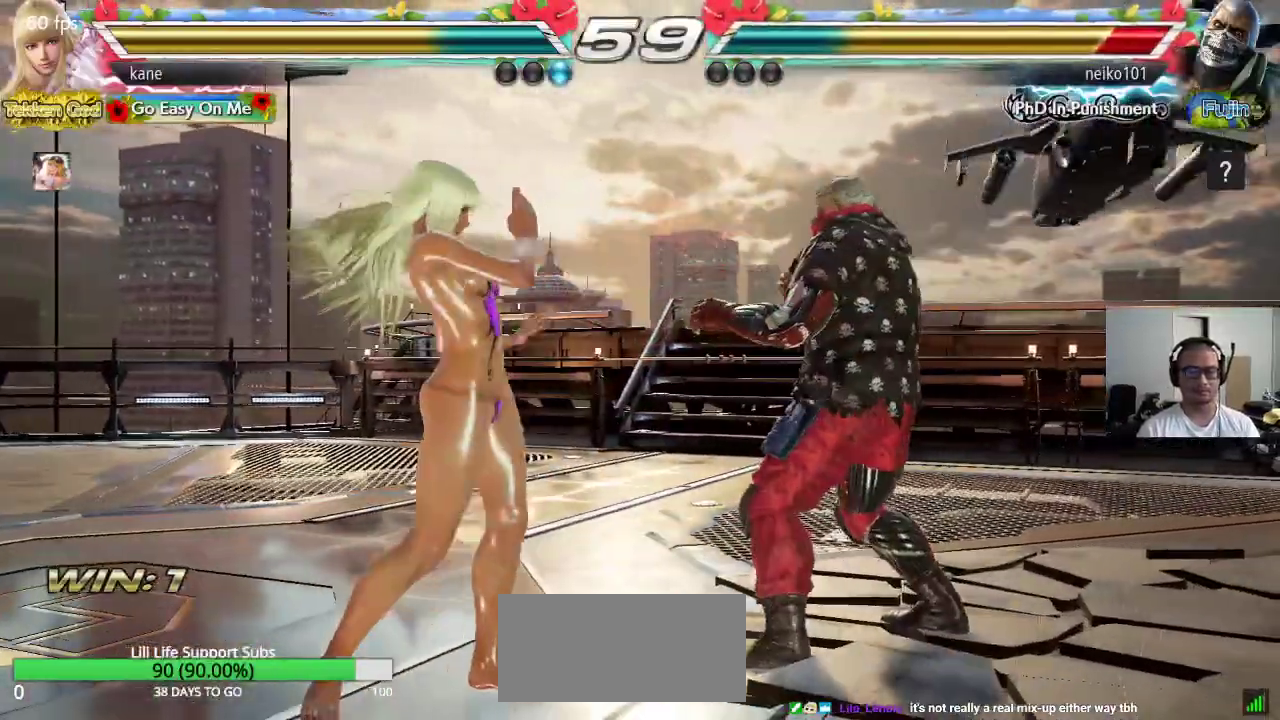
{"buttons": [], "left_stick": "center", "events": [[33, "TRIANGLE", "down"], [83, "SQUARE", "down"], [100, "TRIANGLE", "up"], [150, "TRIANGLE", "down"], [217, "SQUARE", "up"], [400, "TRIANGLE", "up"], [500, "left_stick", "center"]]}
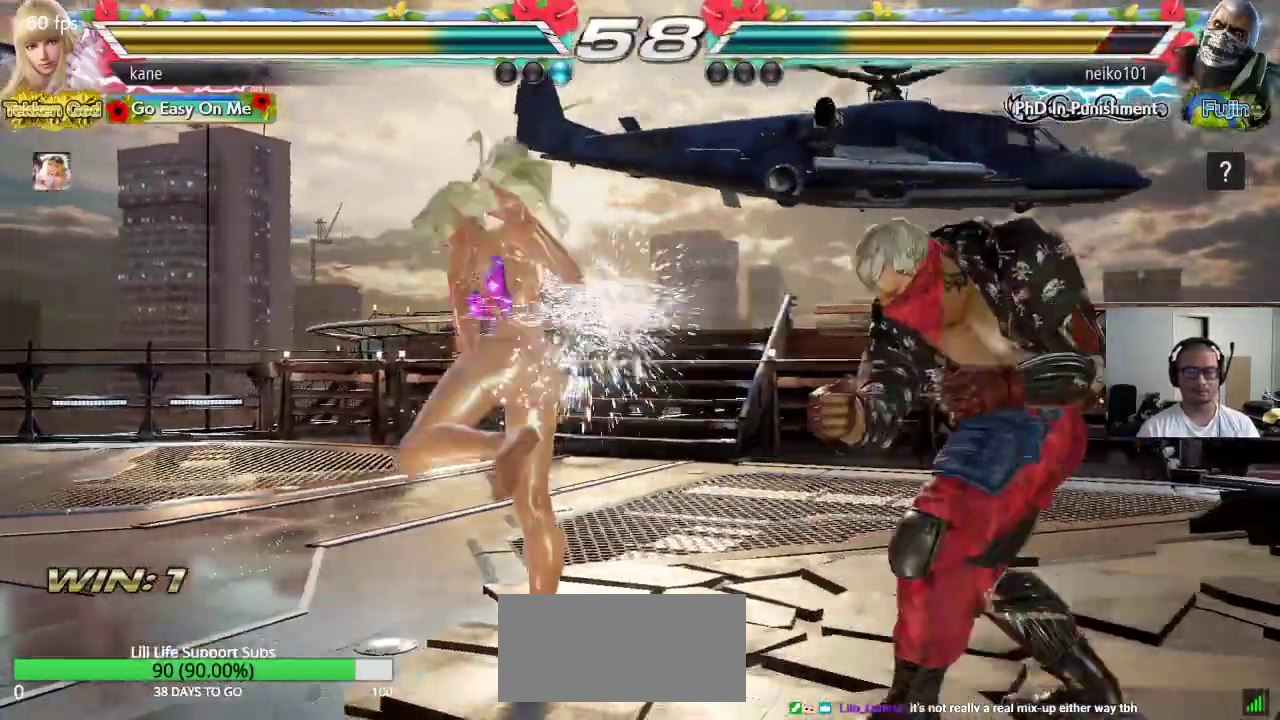
{"buttons": [], "left_stick": "down-right", "events": [[317, "left_stick", "down-right"]]}
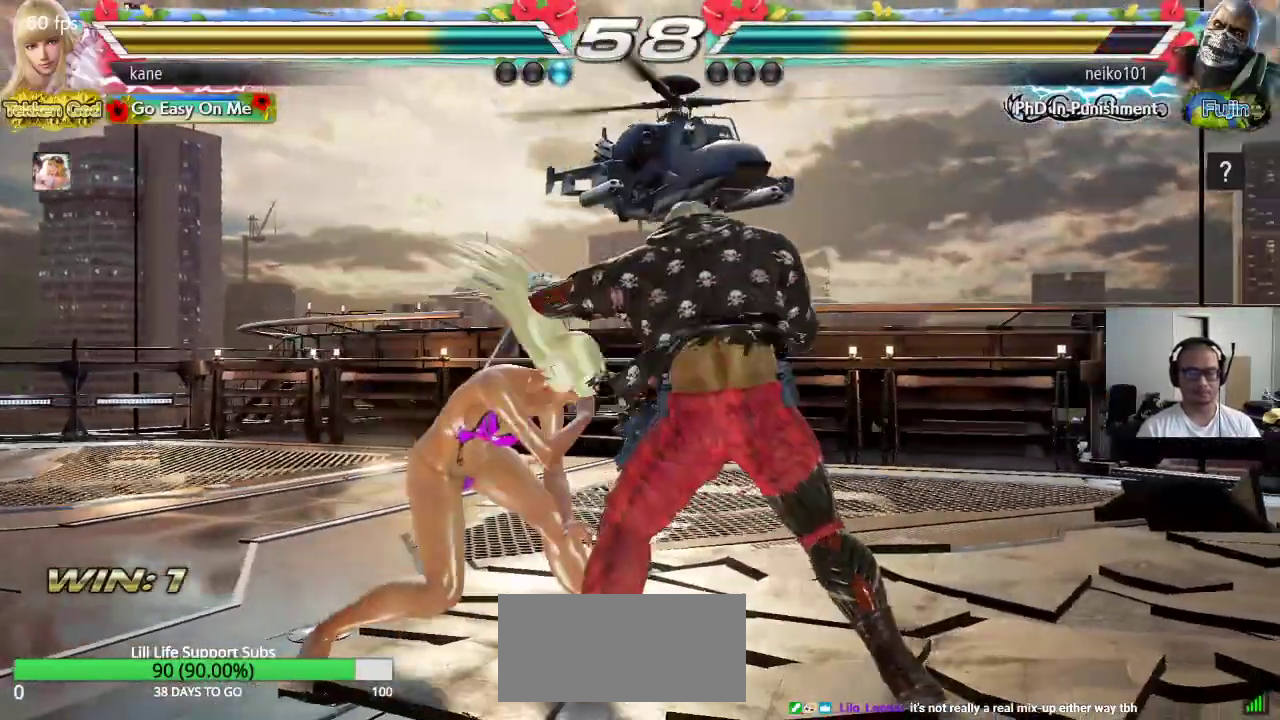
{"buttons": [], "left_stick": "right", "events": [[200, "left_stick", "center"], [467, "left_stick", "right"]]}
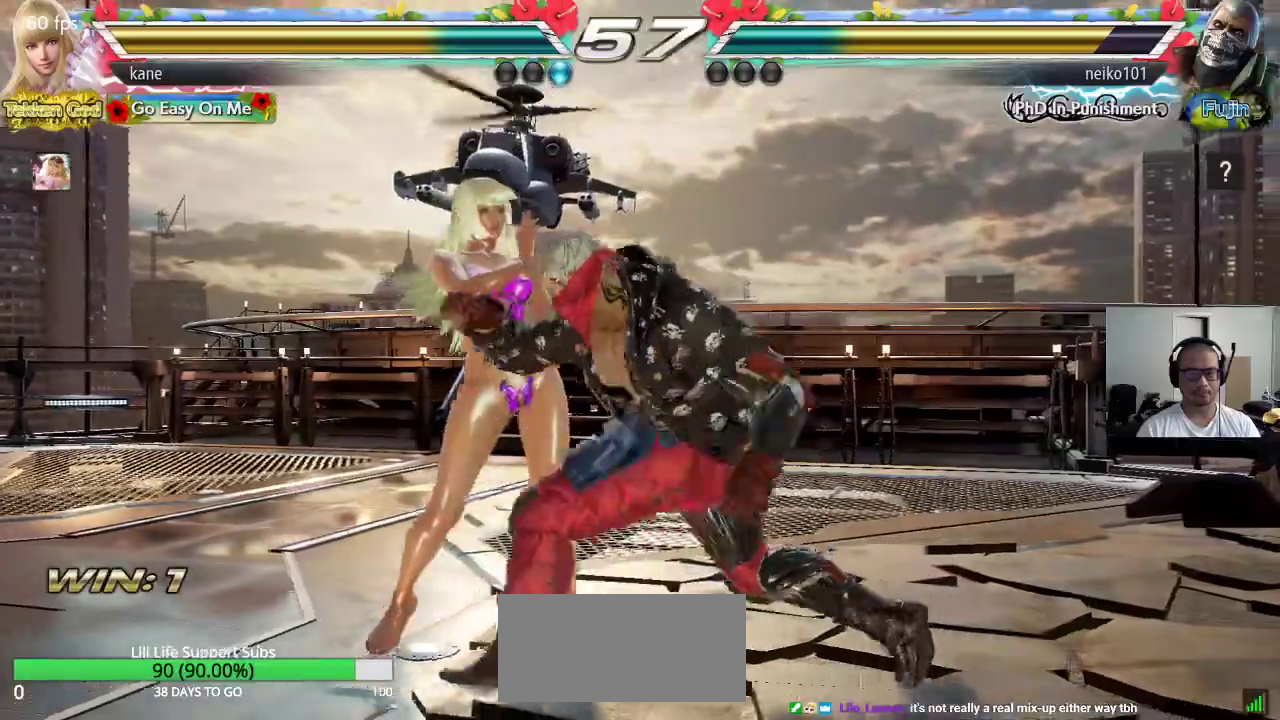
{"buttons": [], "left_stick": "center", "events": [[33, "left_stick", "center"], [133, "left_stick", "left"], [333, "left_stick", "center"], [400, "left_stick", "right"], [450, "left_stick", "center"]]}
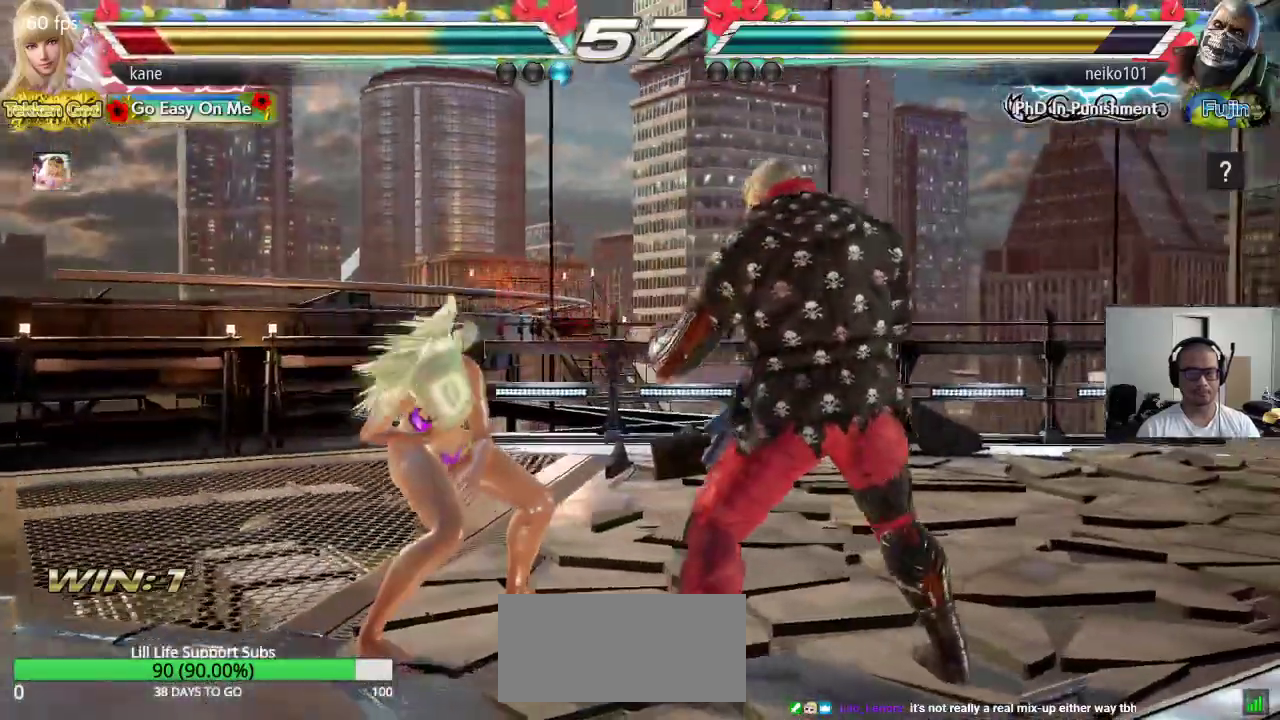
{"buttons": [], "left_stick": "left", "events": [[67, "left_stick", "left"], [133, "left_stick", "center"], [200, "left_stick", "left"]]}
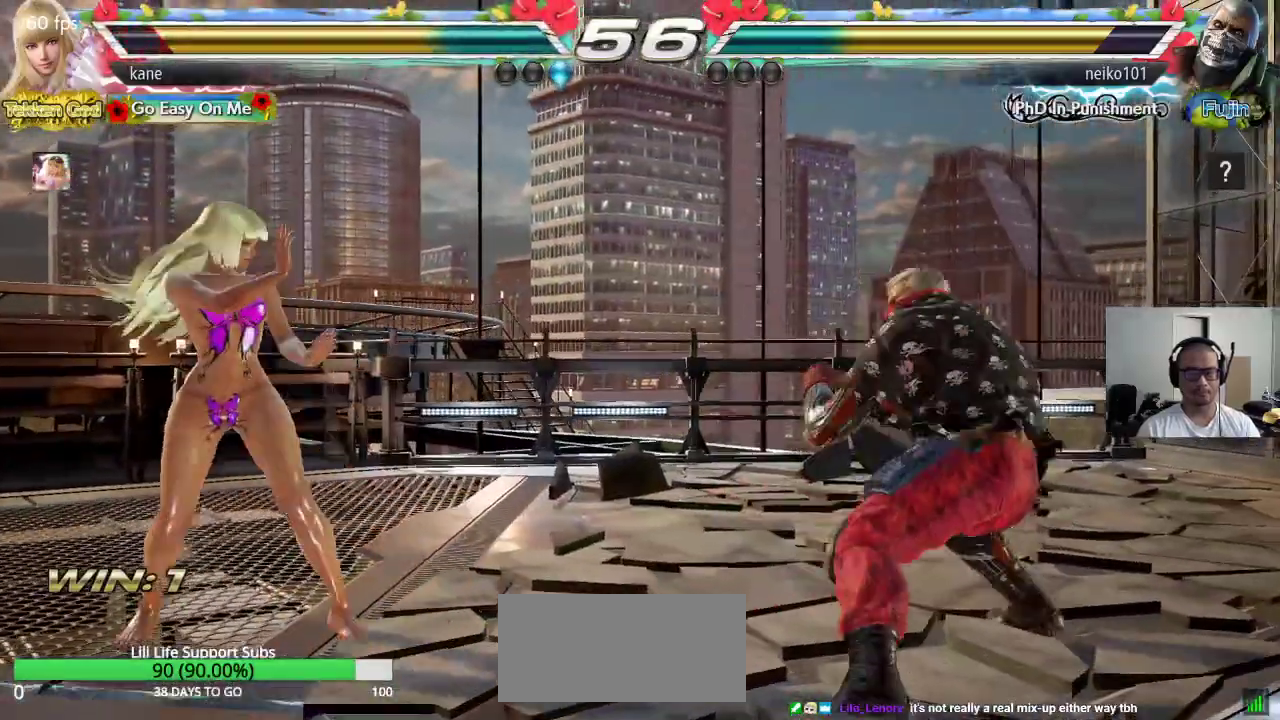
{"buttons": [], "left_stick": "center", "events": [[67, "left_stick", "center"], [150, "left_stick", "left"], [333, "left_stick", "center"], [400, "left_stick", "right"], [467, "left_stick", "center"]]}